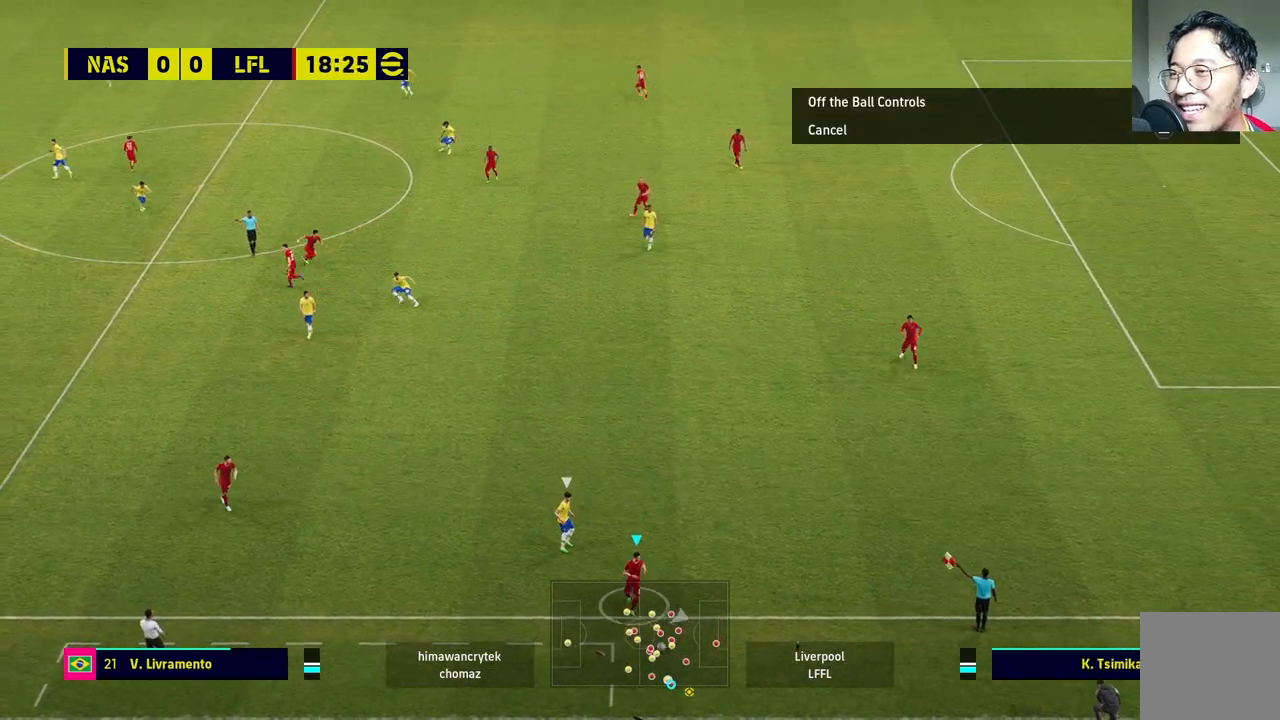
Gameplay with a controller (PlayStation layout); each line is a JSON object with the inputs held at the frame after it. "events" lists button and stick changes between this image and that frame as [ms after this image, input, new state], when the widget could be followed in between.
{"buttons": [], "left_stick": "center", "right_stick": "center", "events": []}
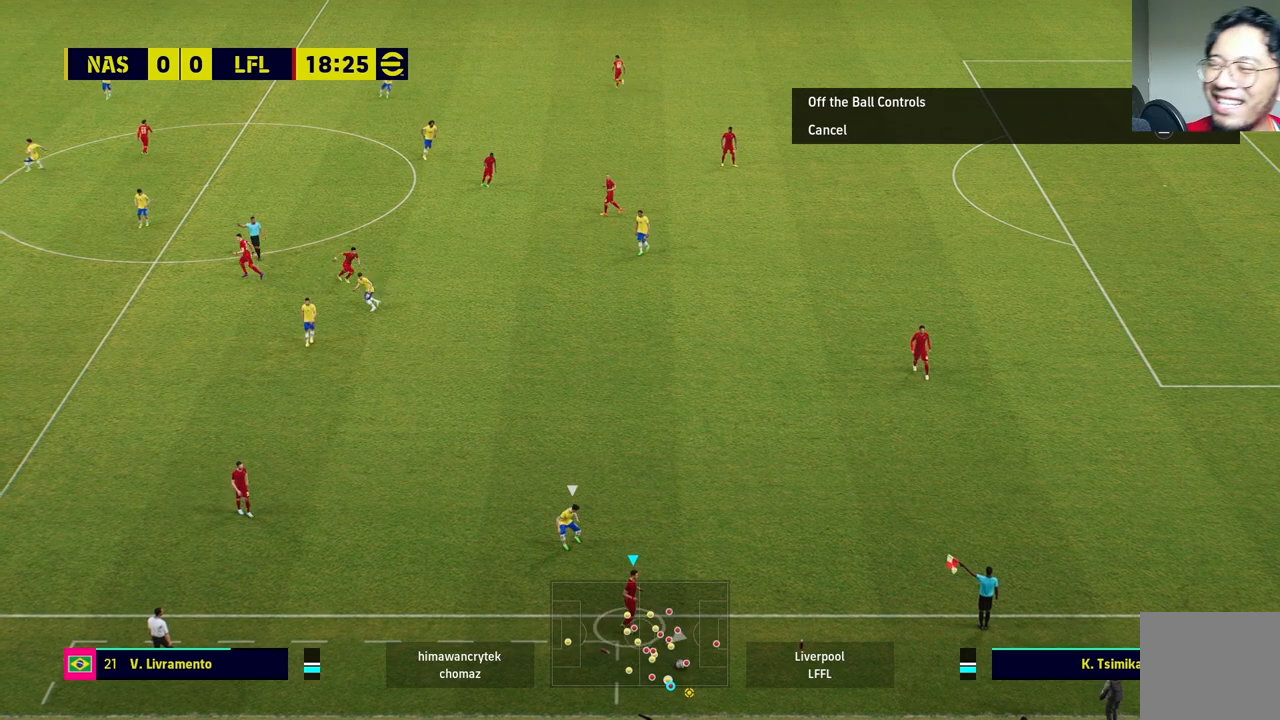
{"buttons": [], "left_stick": "up-right", "right_stick": "center", "events": [[67, "left_stick", "right"], [450, "left_stick", "up-right"]]}
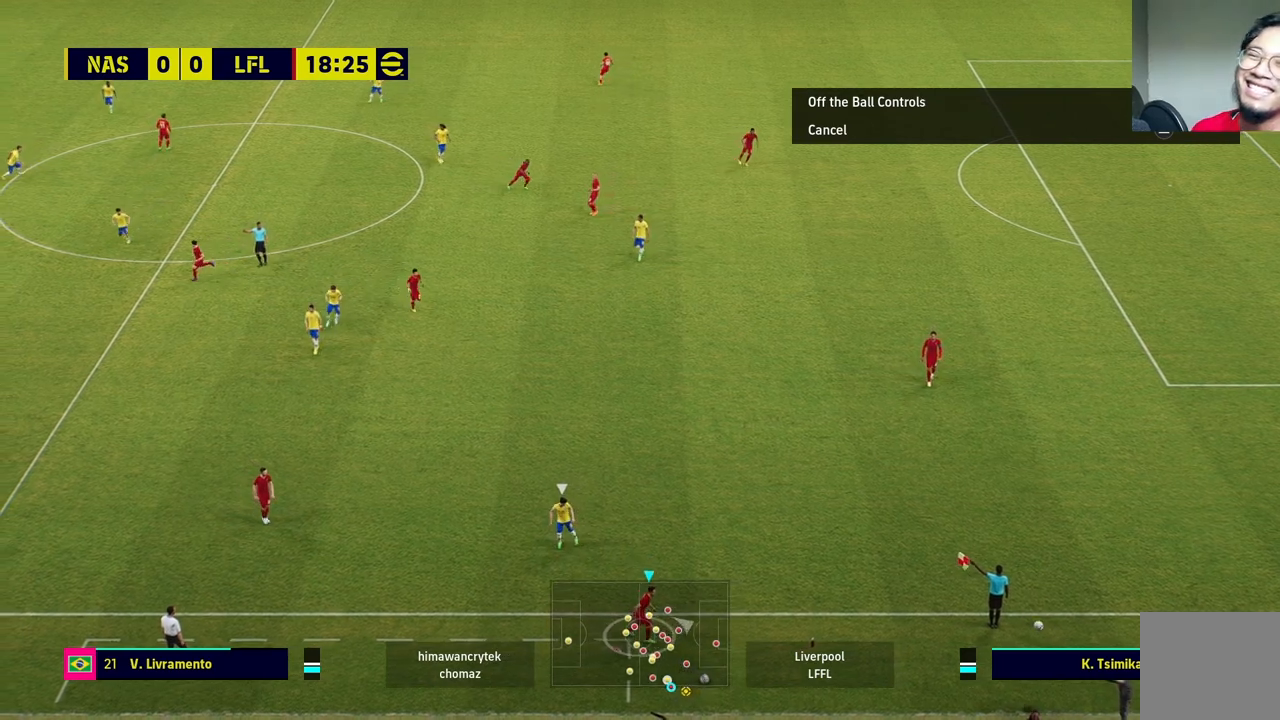
{"buttons": [], "left_stick": "center", "right_stick": "center", "events": [[450, "left_stick", "center"]]}
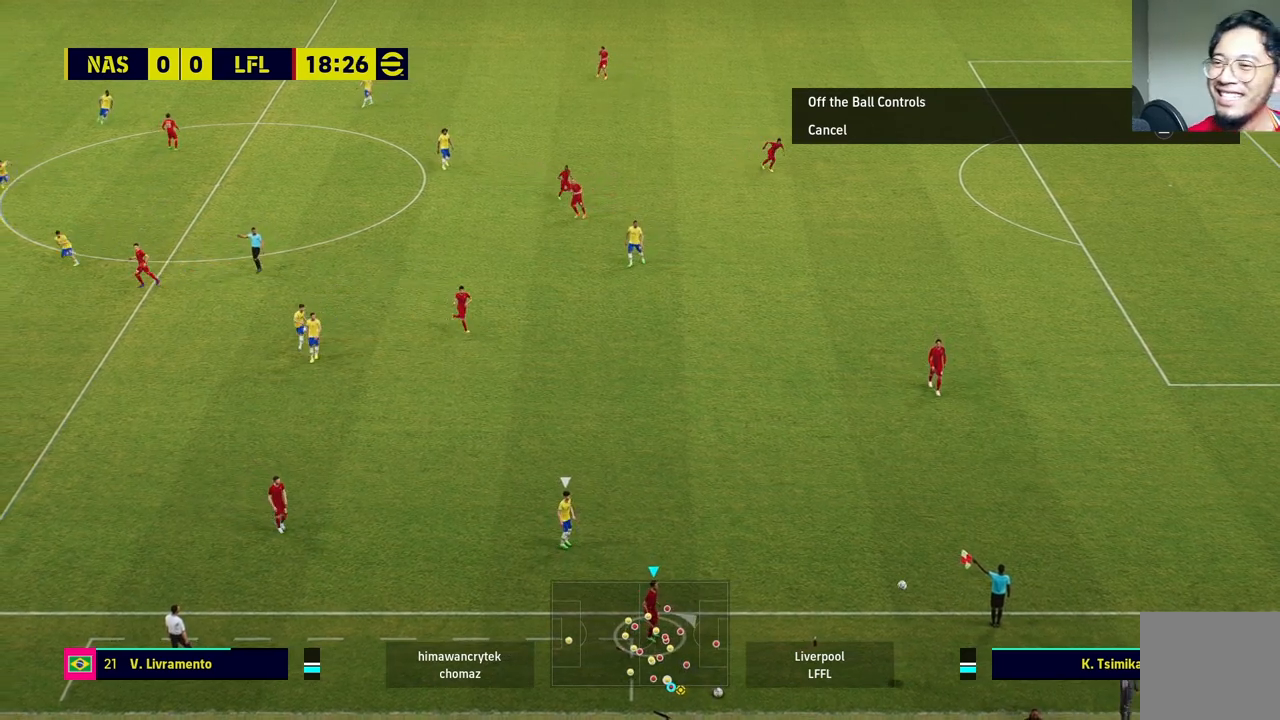
{"buttons": [], "left_stick": "center", "right_stick": "center", "events": []}
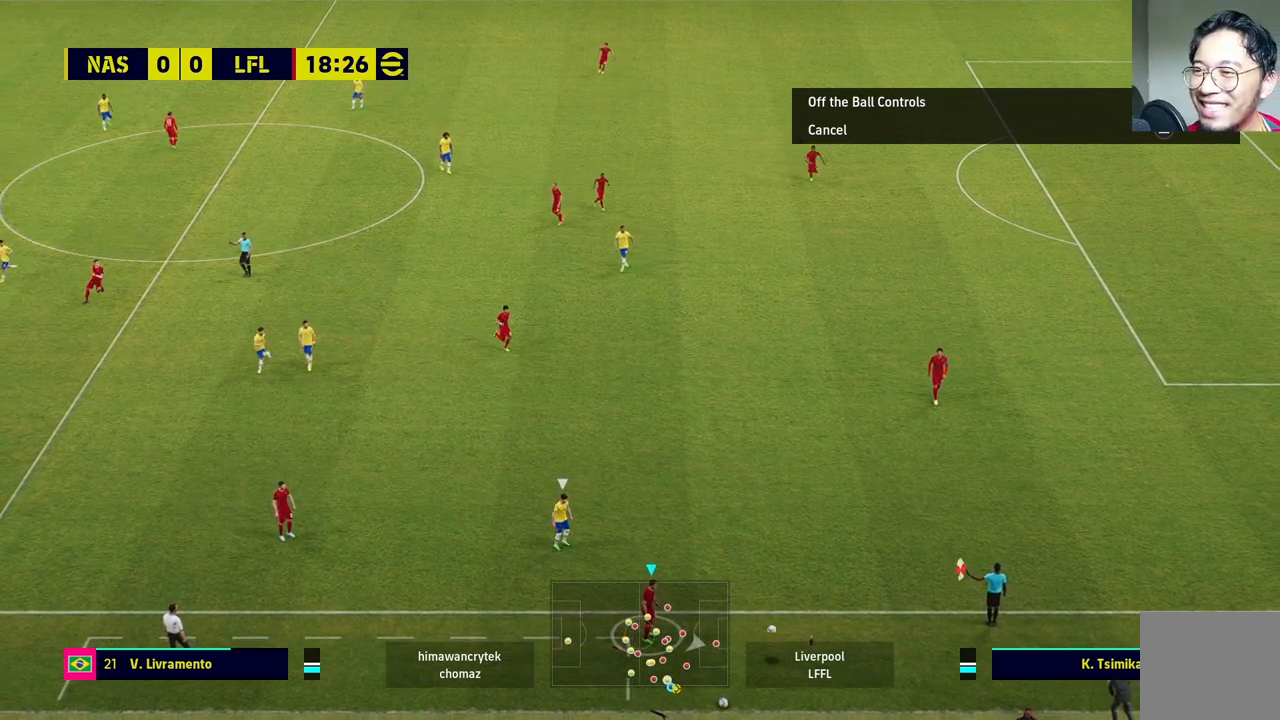
{"buttons": [], "left_stick": "left", "right_stick": "center", "events": [[117, "left_stick", "left"]]}
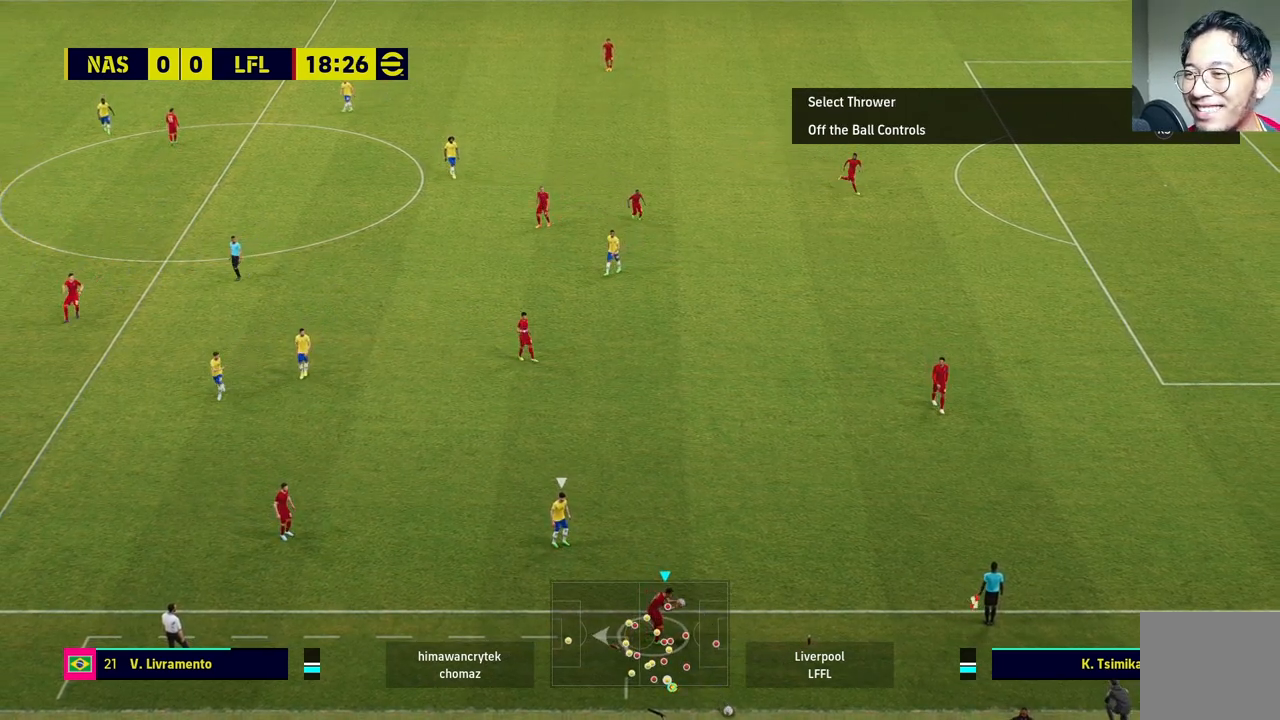
{"buttons": [], "left_stick": "left", "right_stick": "center", "events": []}
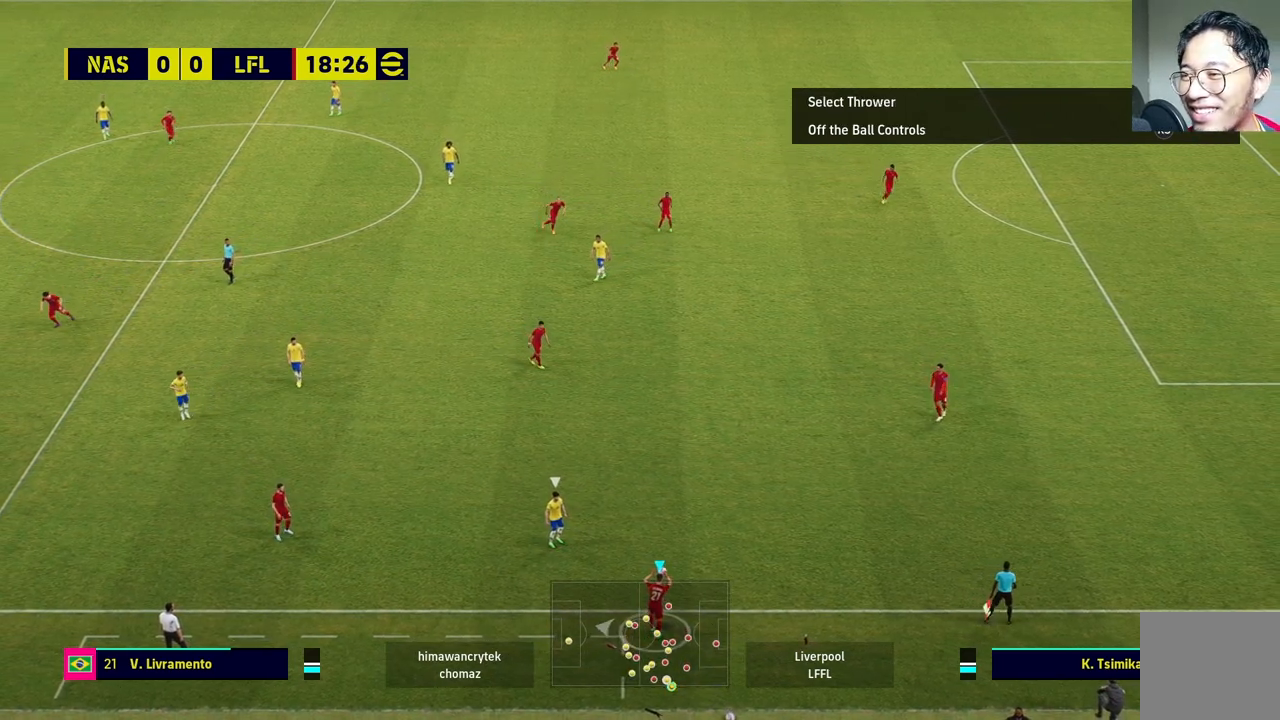
{"buttons": ["R1"], "left_stick": "left", "right_stick": "center", "events": [[150, "right_stick", "left"], [283, "right_stick", "center"], [300, "R1", "down"]]}
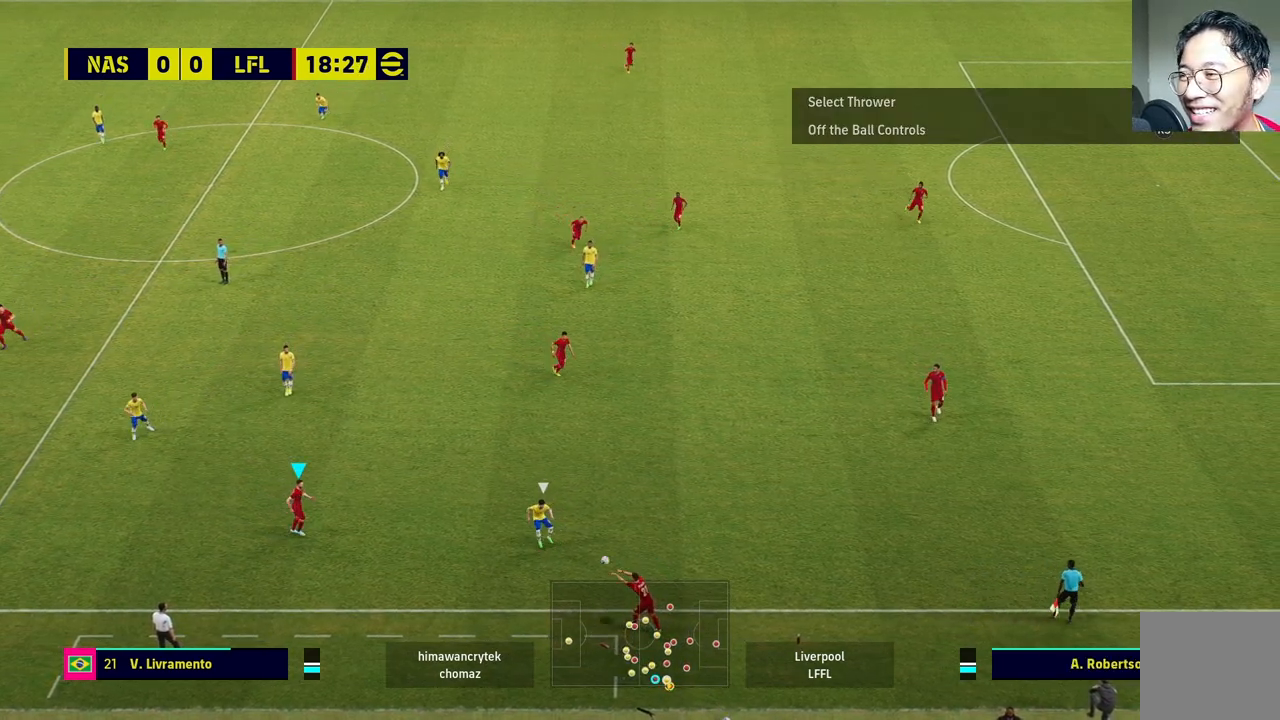
{"buttons": ["R1"], "left_stick": "down-left", "right_stick": "center", "events": [[483, "left_stick", "down-left"]]}
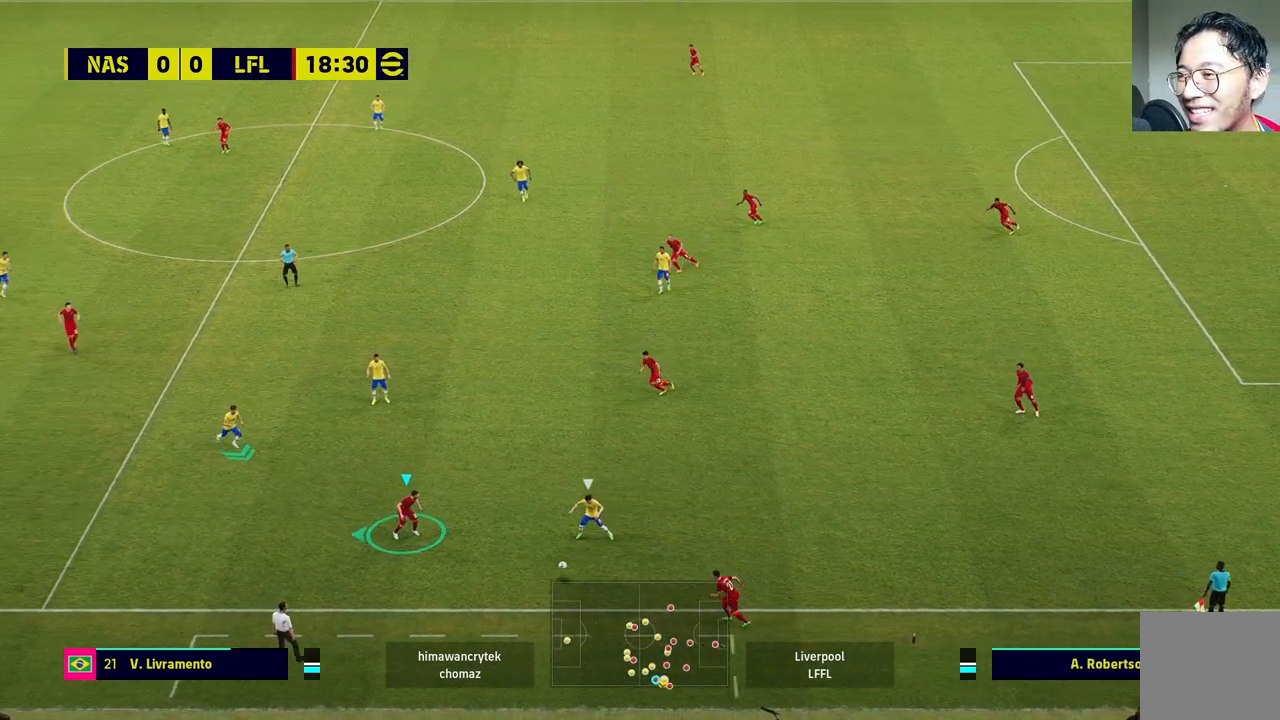
{"buttons": [], "left_stick": "down-left", "right_stick": "center", "events": [[167, "R1", "up"], [167, "left_stick", "left"], [417, "left_stick", "down-left"]]}
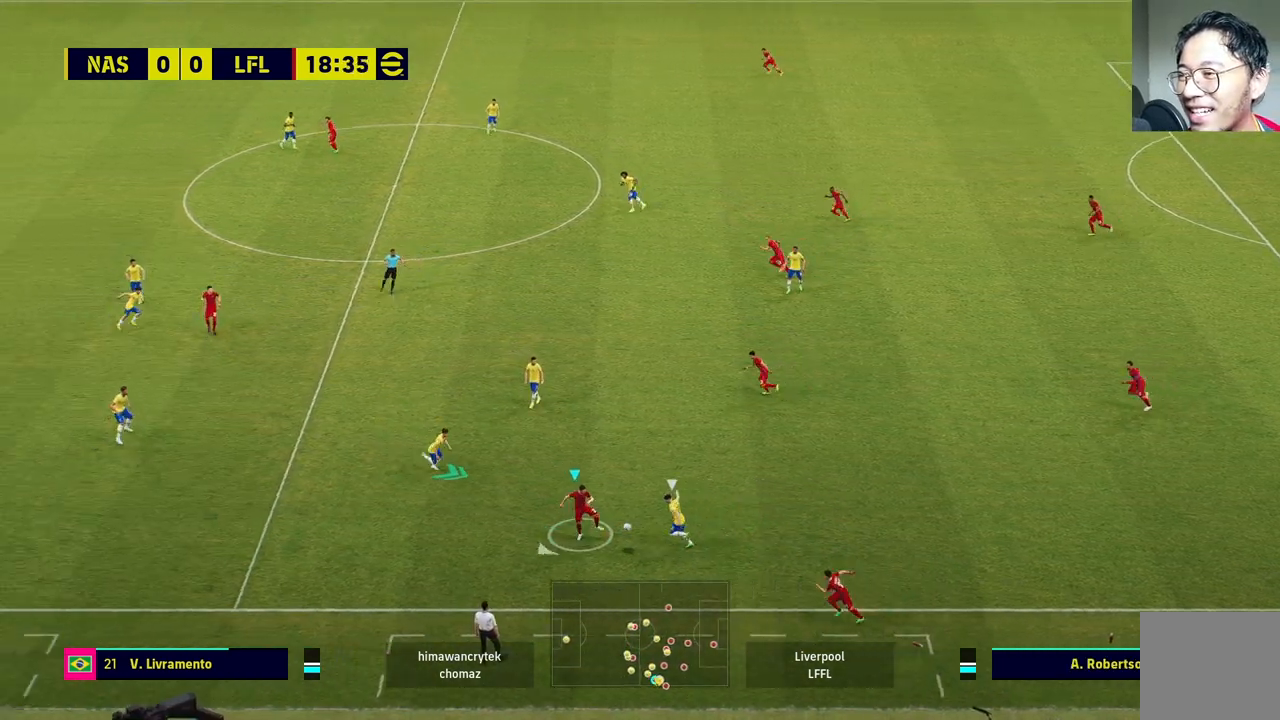
{"buttons": [], "left_stick": "left", "right_stick": "center", "events": [[233, "left_stick", "left"]]}
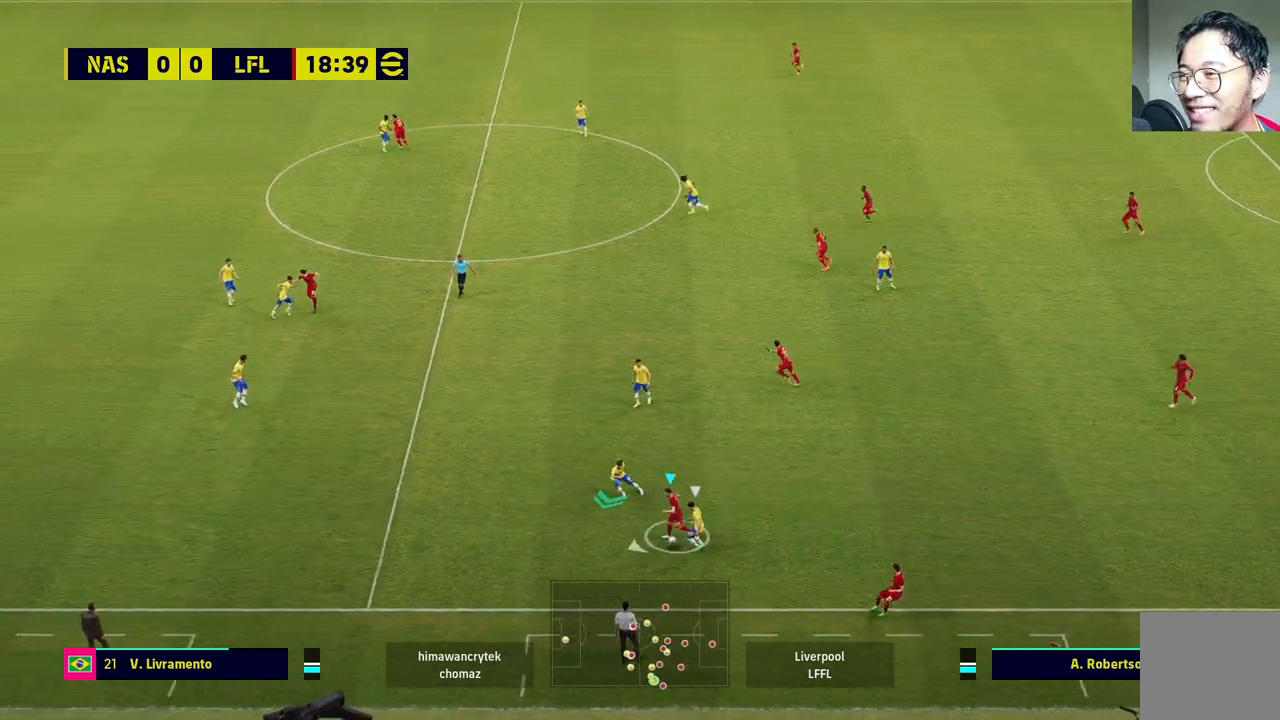
{"buttons": ["L2"], "left_stick": "left", "right_stick": "center", "events": [[17, "L1", "down"], [17, "L2", "down"], [500, "L1", "up"]]}
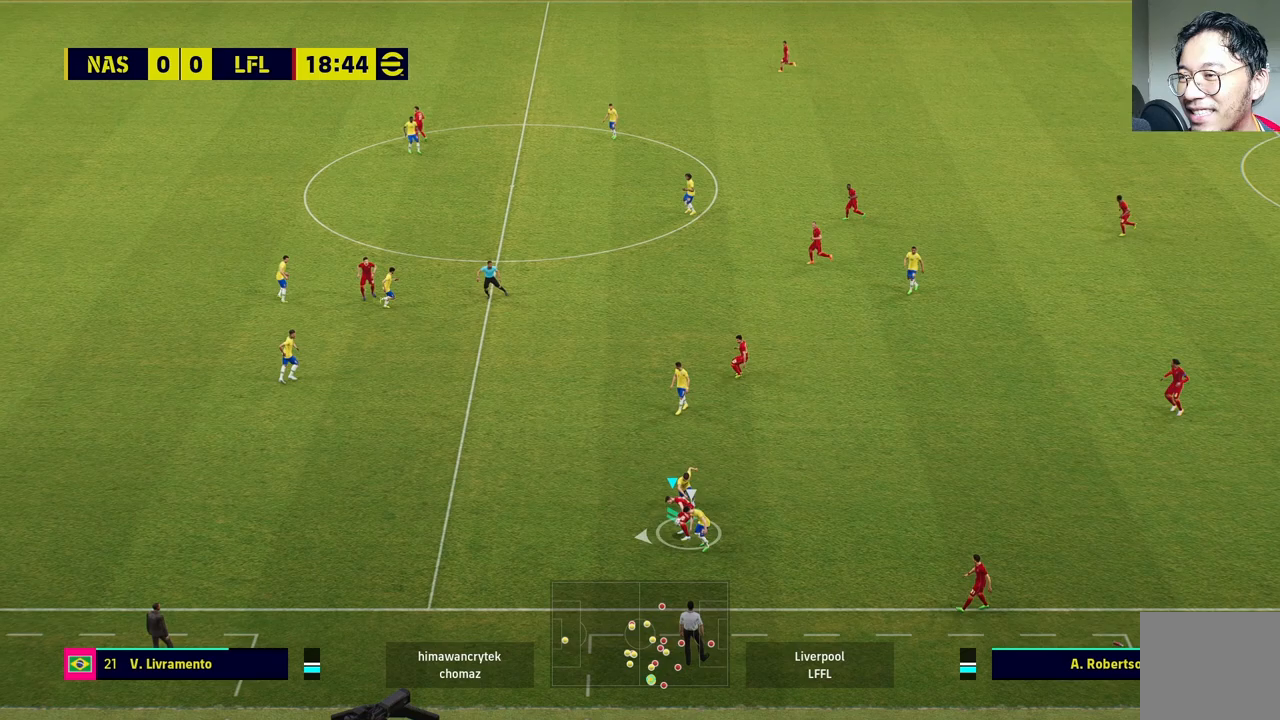
{"buttons": ["L2", "R1"], "left_stick": "left", "right_stick": "center", "events": [[200, "L1", "down"], [317, "L1", "up"], [417, "R1", "down"]]}
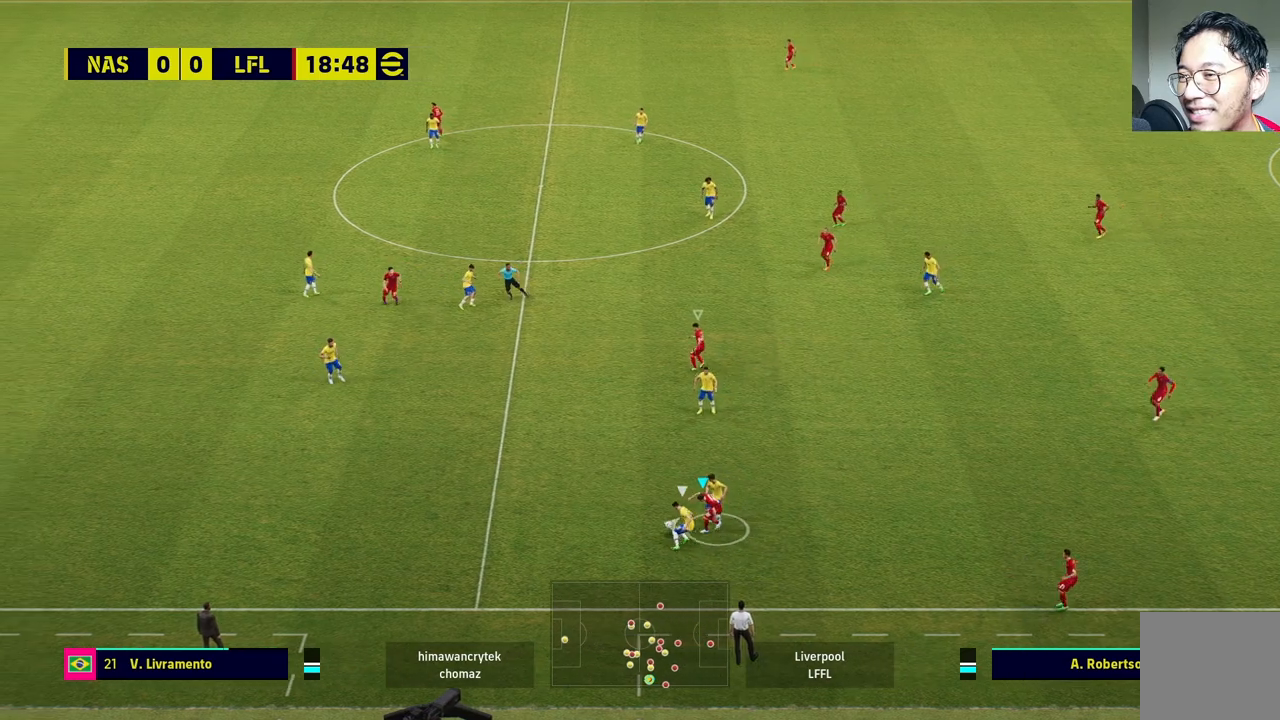
{"buttons": ["R1"], "left_stick": "up", "right_stick": "center", "events": [[17, "L2", "up"], [433, "left_stick", "up"]]}
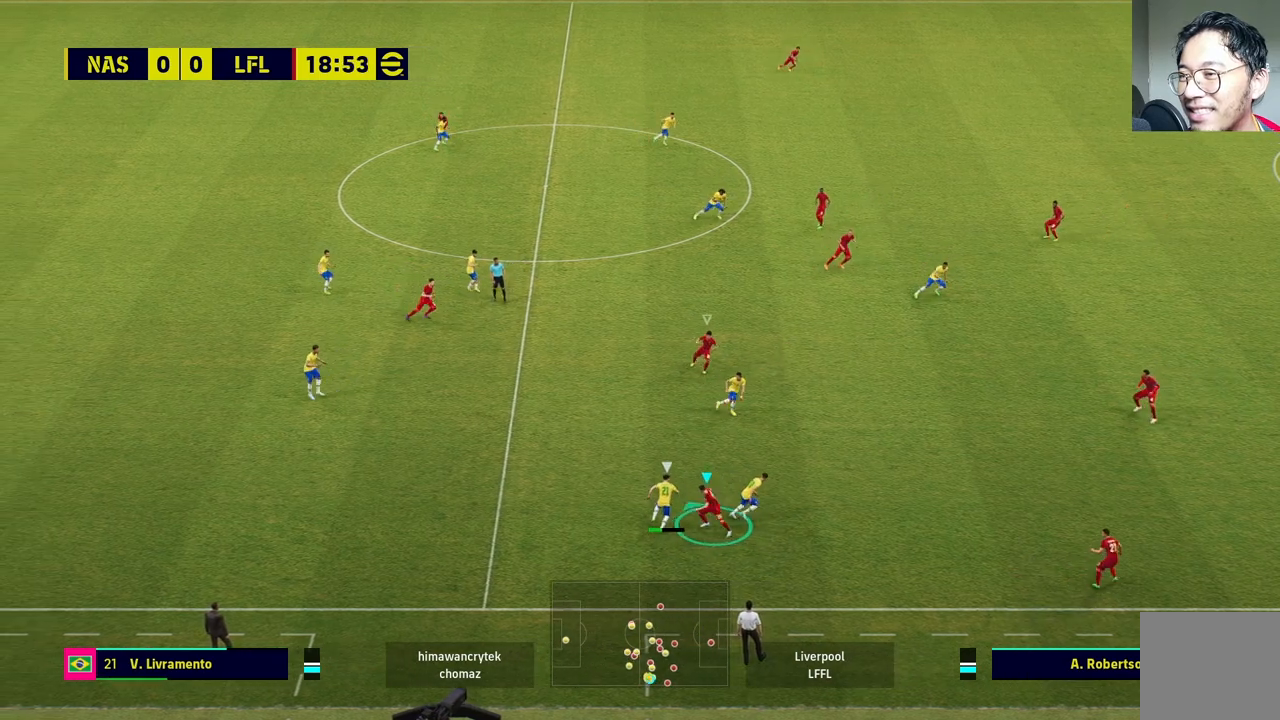
{"buttons": ["R1"], "left_stick": "right", "right_stick": "center", "events": [[33, "left_stick", "up-right"], [67, "R1", "up"], [217, "left_stick", "right"], [250, "right_stick", "up"], [383, "right_stick", "center"], [433, "R1", "down"]]}
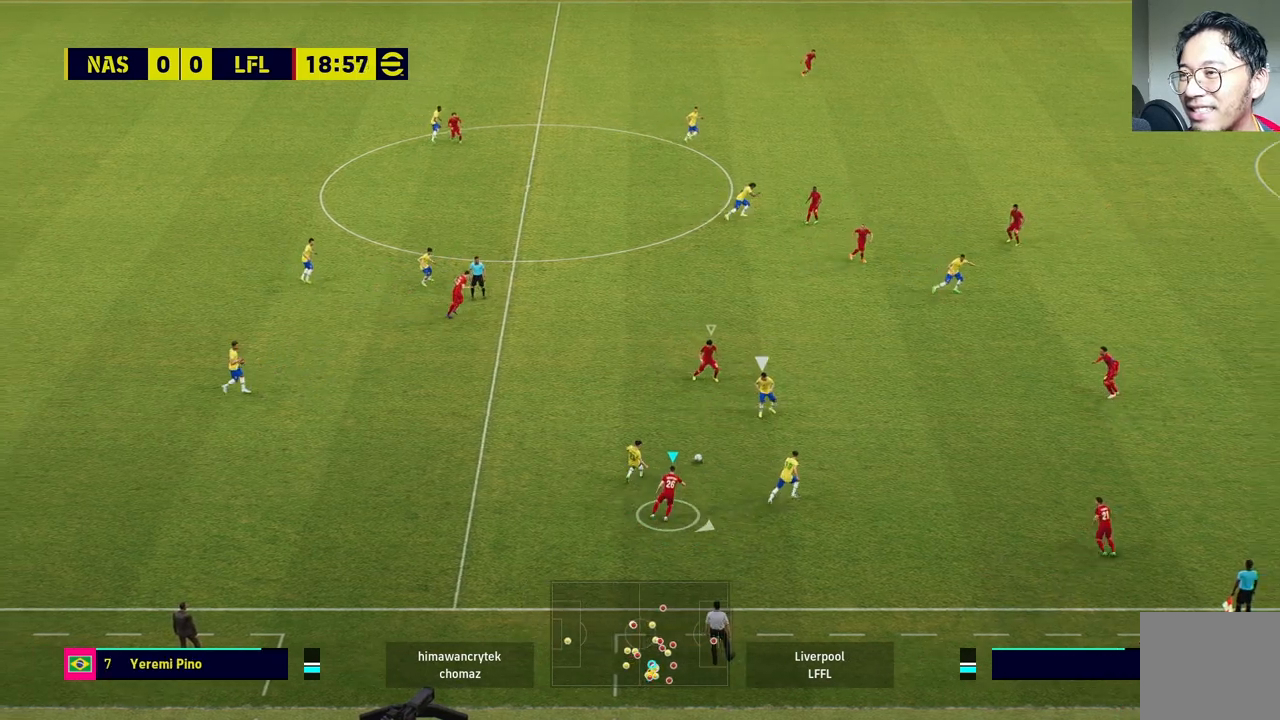
{"buttons": ["R1"], "left_stick": "right", "right_stick": "center", "events": []}
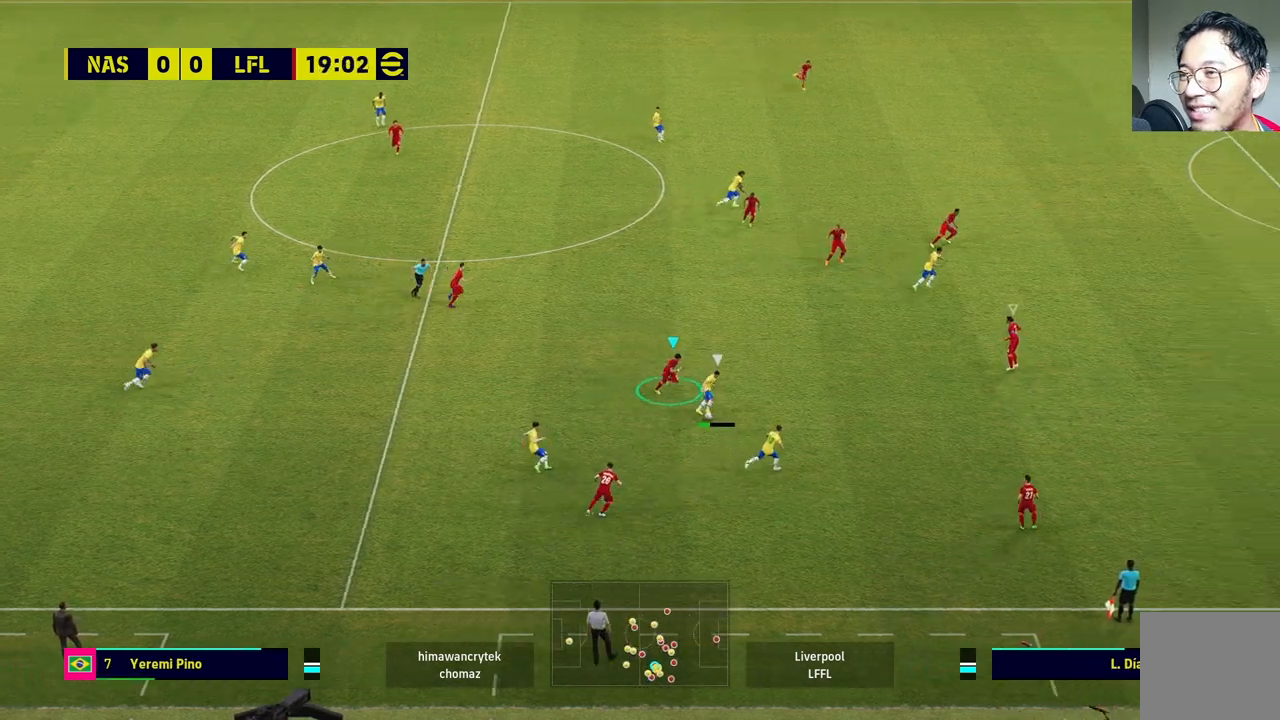
{"buttons": ["R1"], "left_stick": "down-right", "right_stick": "center", "events": [[350, "SQUARE", "down"], [450, "SQUARE", "up"], [450, "left_stick", "down-right"]]}
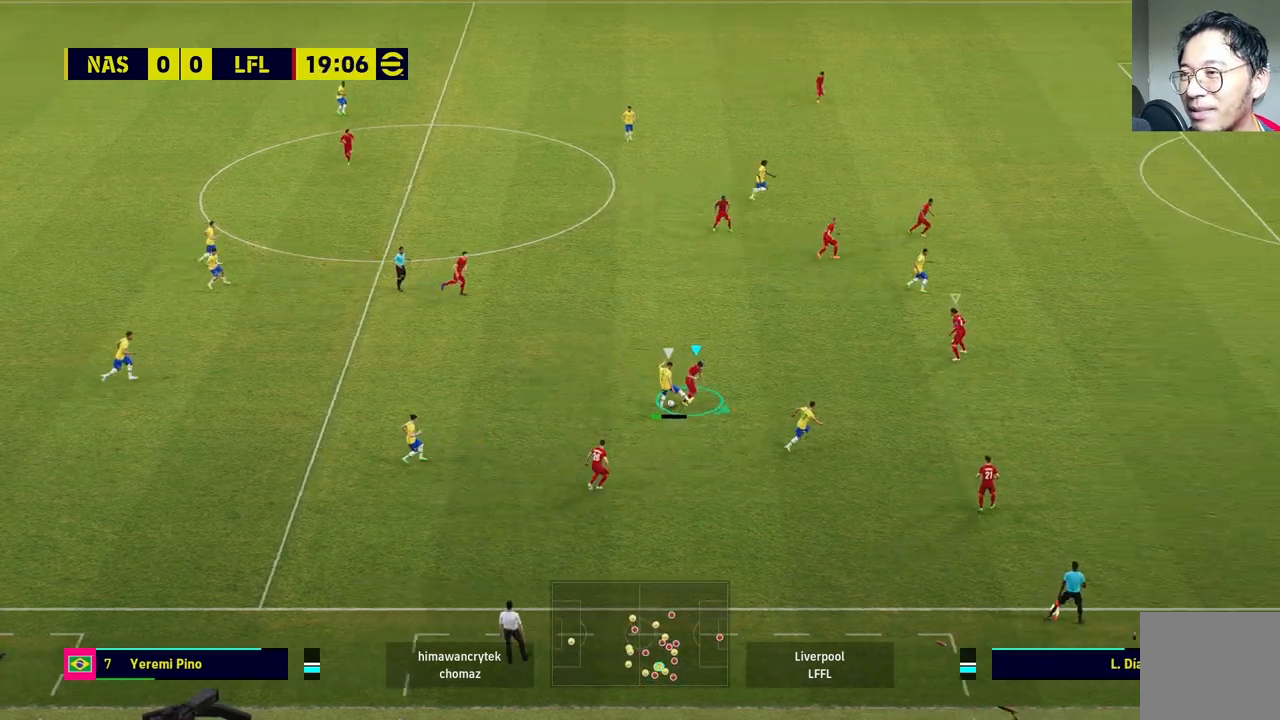
{"buttons": [], "left_stick": "up-left", "right_stick": "center", "events": [[83, "R1", "up"], [83, "left_stick", "left"], [433, "left_stick", "up-left"]]}
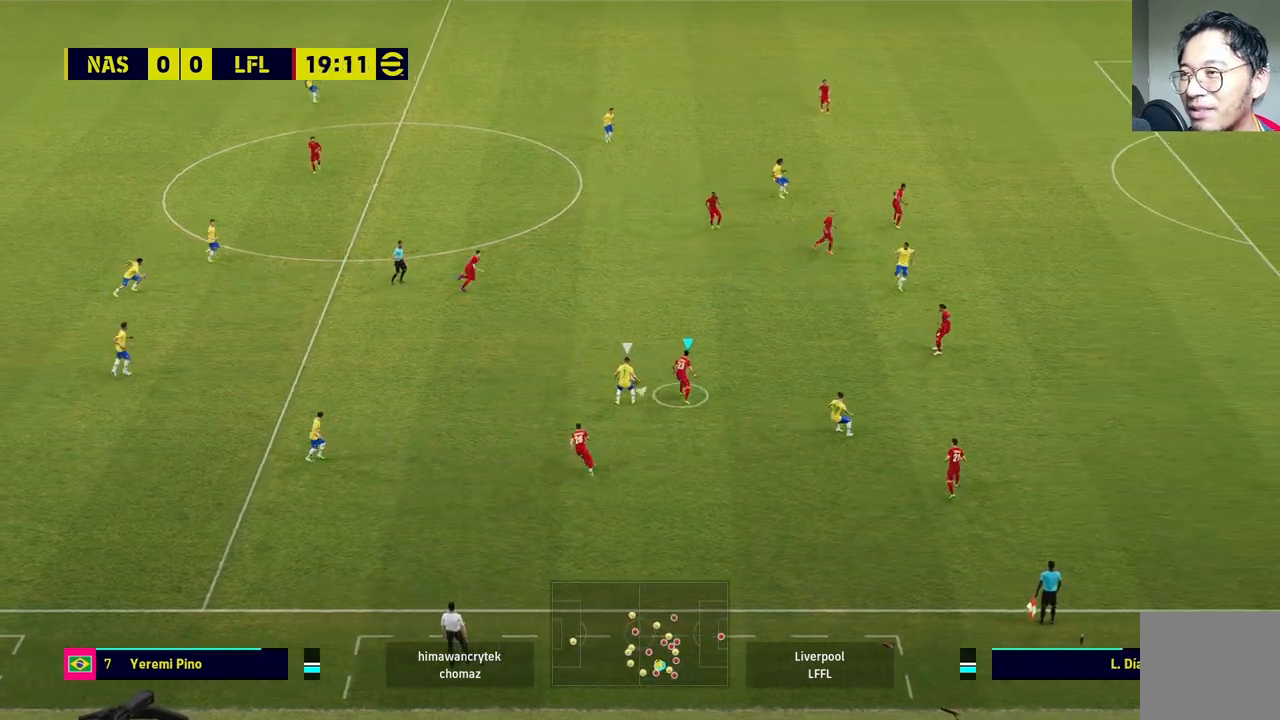
{"buttons": ["R1"], "left_stick": "up-left", "right_stick": "center", "events": [[100, "R1", "down"], [283, "CROSS", "down"], [383, "CROSS", "up"]]}
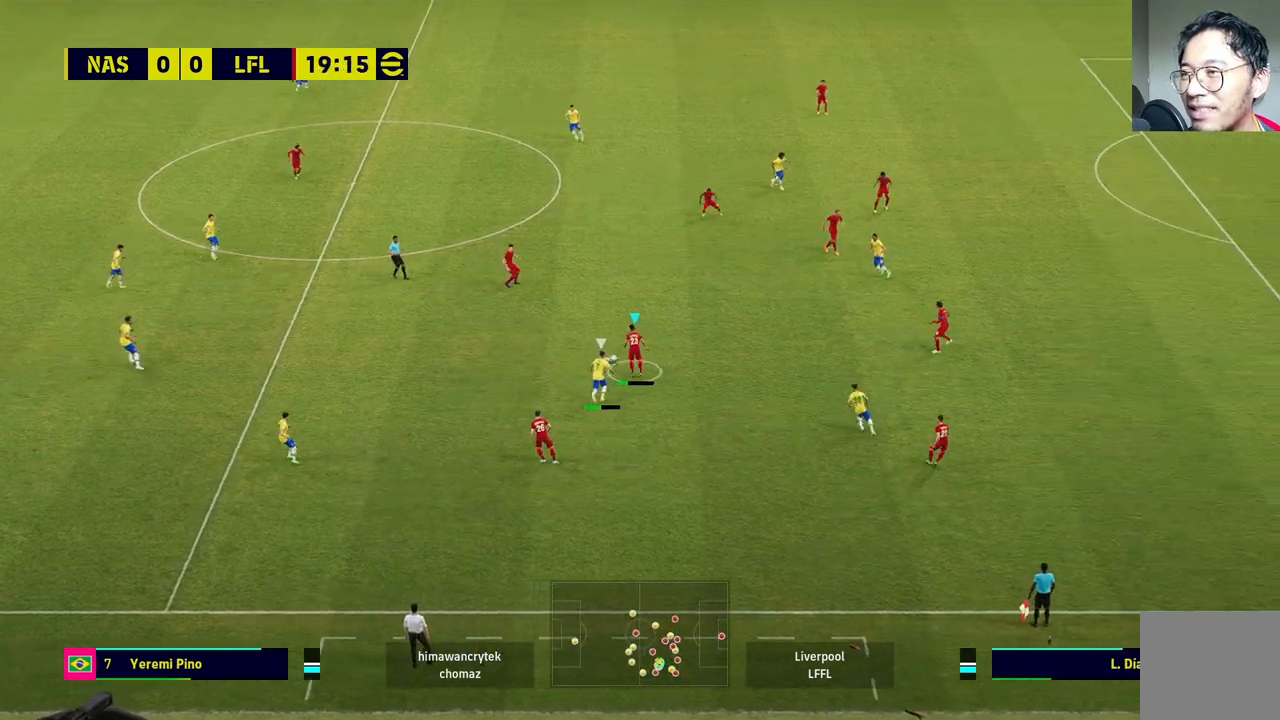
{"buttons": [], "left_stick": "up-left", "right_stick": "center", "events": [[33, "R1", "up"]]}
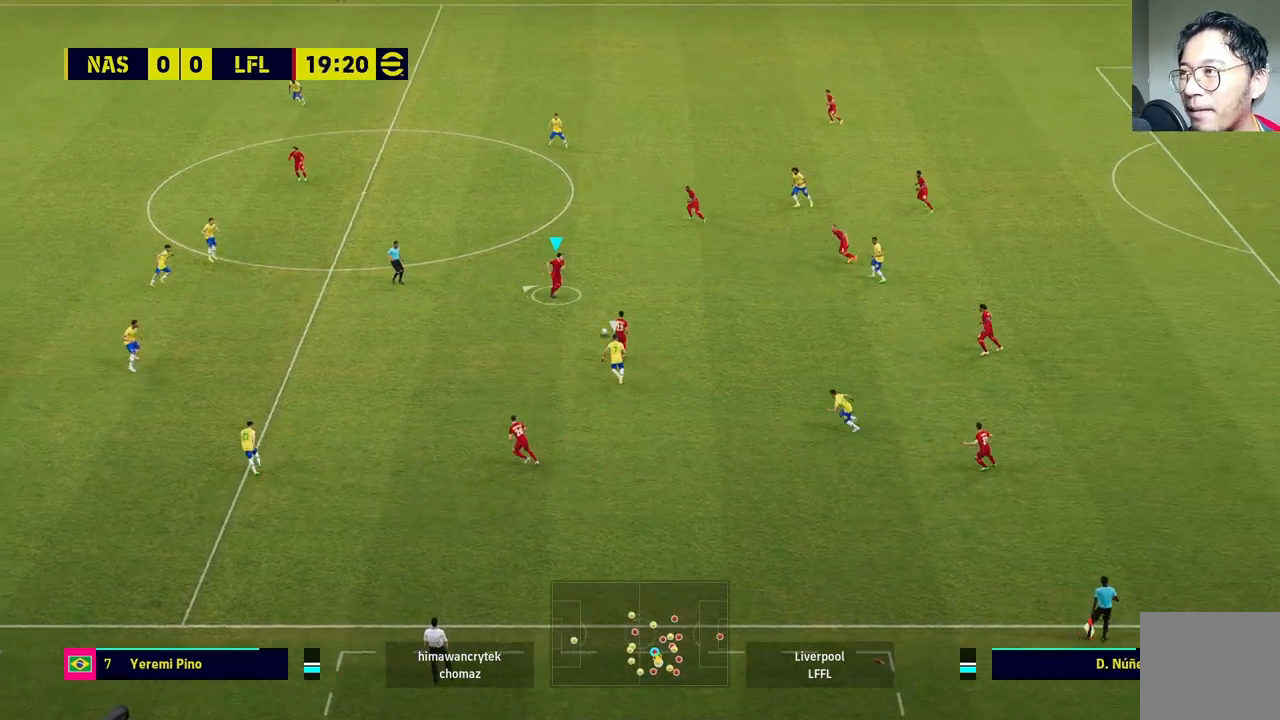
{"buttons": ["TRIANGLE", "L1"], "left_stick": "left", "right_stick": "center", "events": [[150, "left_stick", "left"], [433, "L1", "down"], [433, "TRIANGLE", "down"]]}
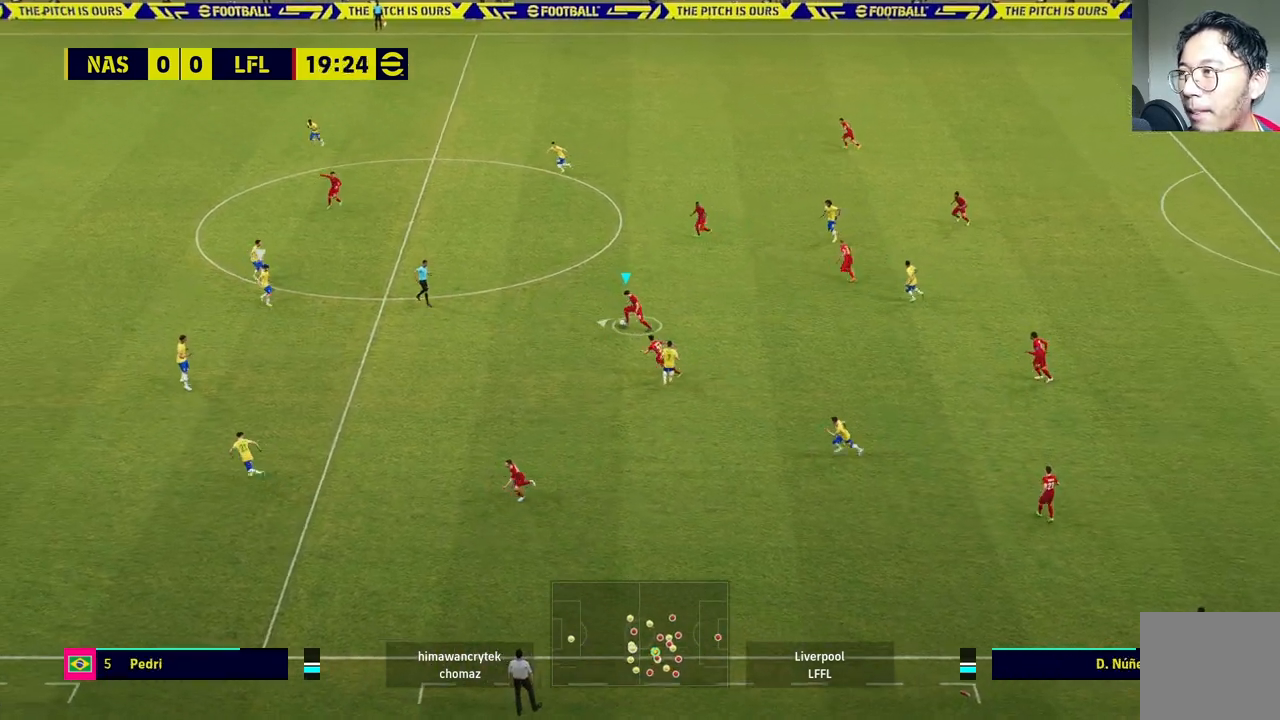
{"buttons": [], "left_stick": "left", "right_stick": "center", "events": [[100, "TRIANGLE", "up"], [133, "L1", "up"]]}
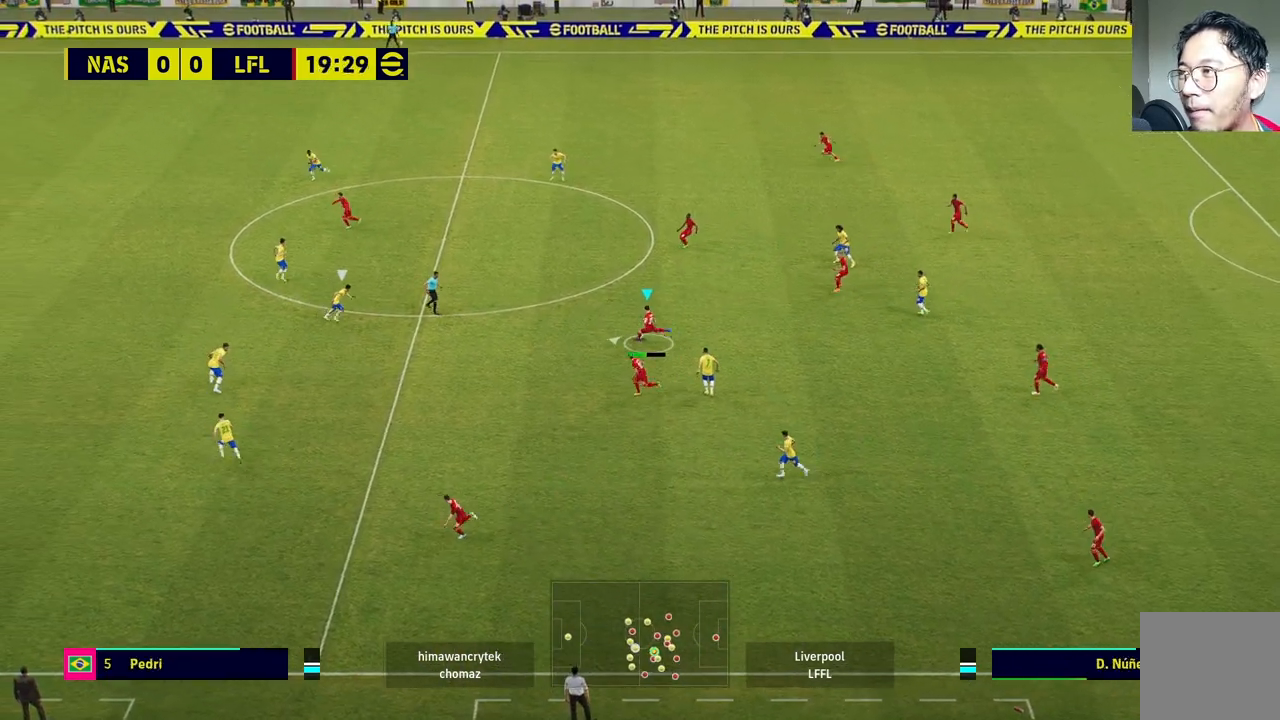
{"buttons": ["R1", "R2"], "left_stick": "left", "right_stick": "center", "events": [[483, "R1", "down"], [483, "R2", "down"]]}
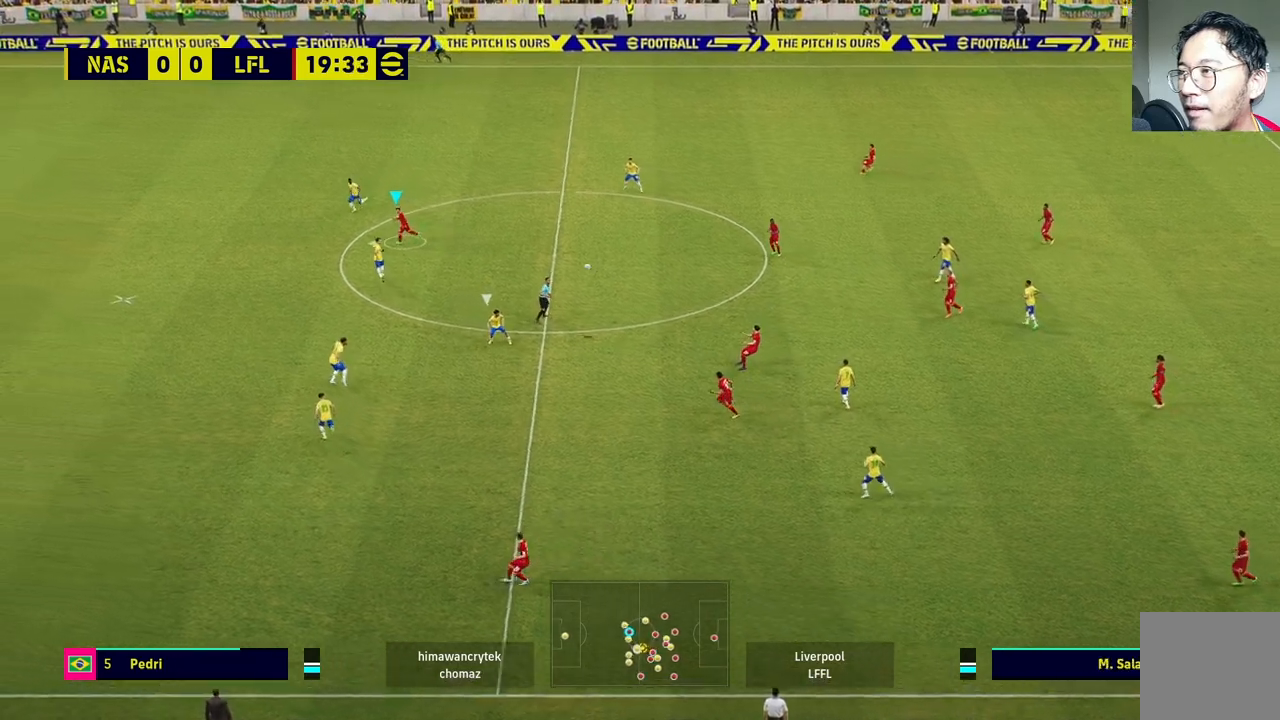
{"buttons": ["R1", "R2"], "left_stick": "left", "right_stick": "center", "events": []}
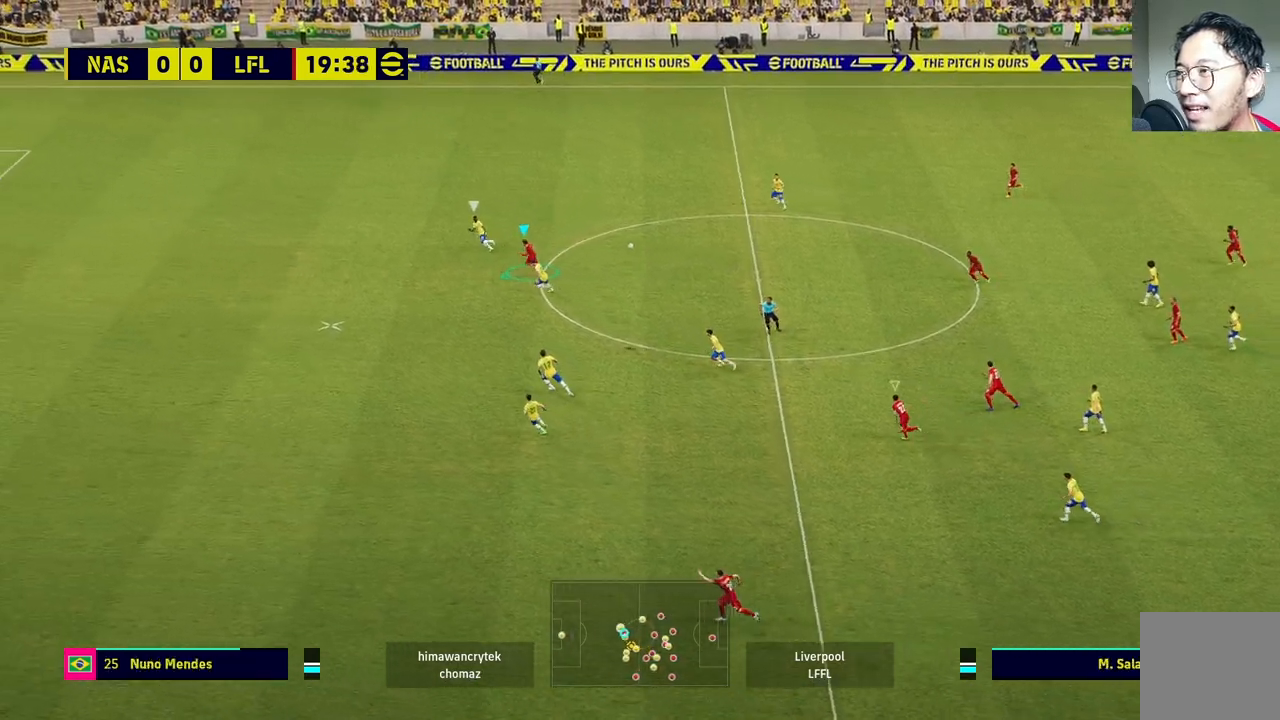
{"buttons": ["R1", "R2"], "left_stick": "left", "right_stick": "center", "events": []}
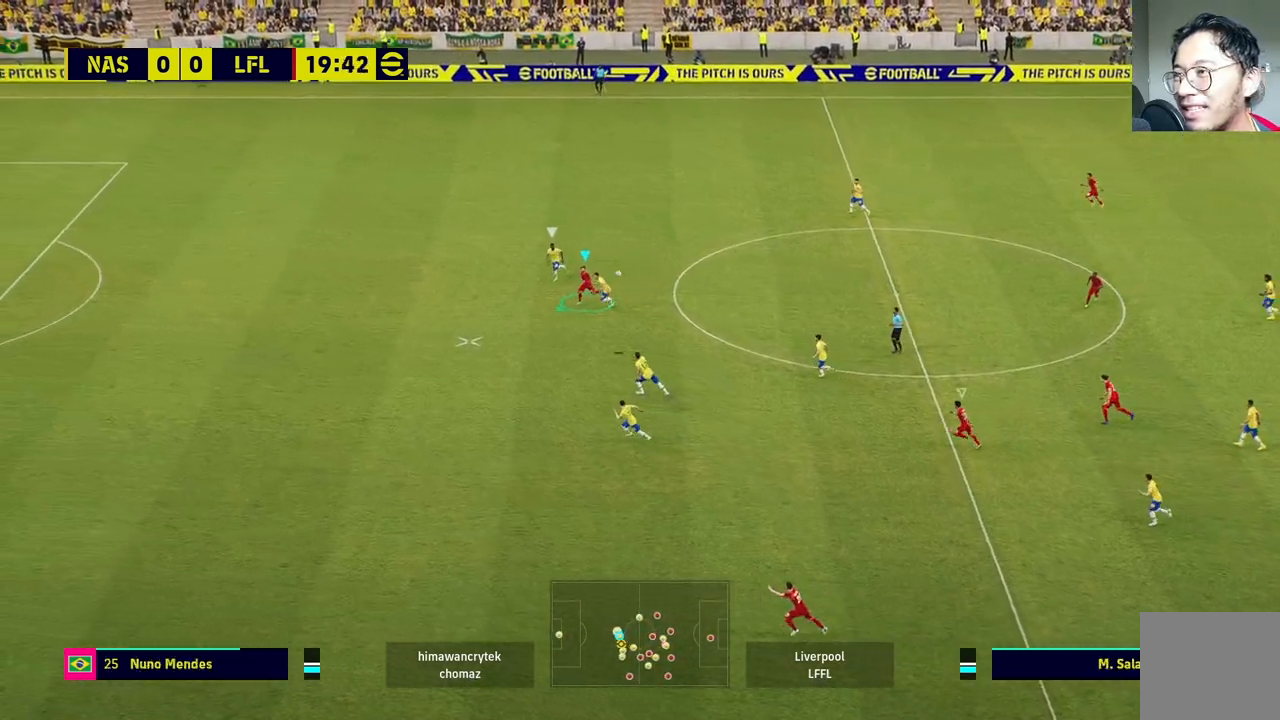
{"buttons": ["R1"], "left_stick": "left", "right_stick": "center", "events": [[350, "R2", "up"]]}
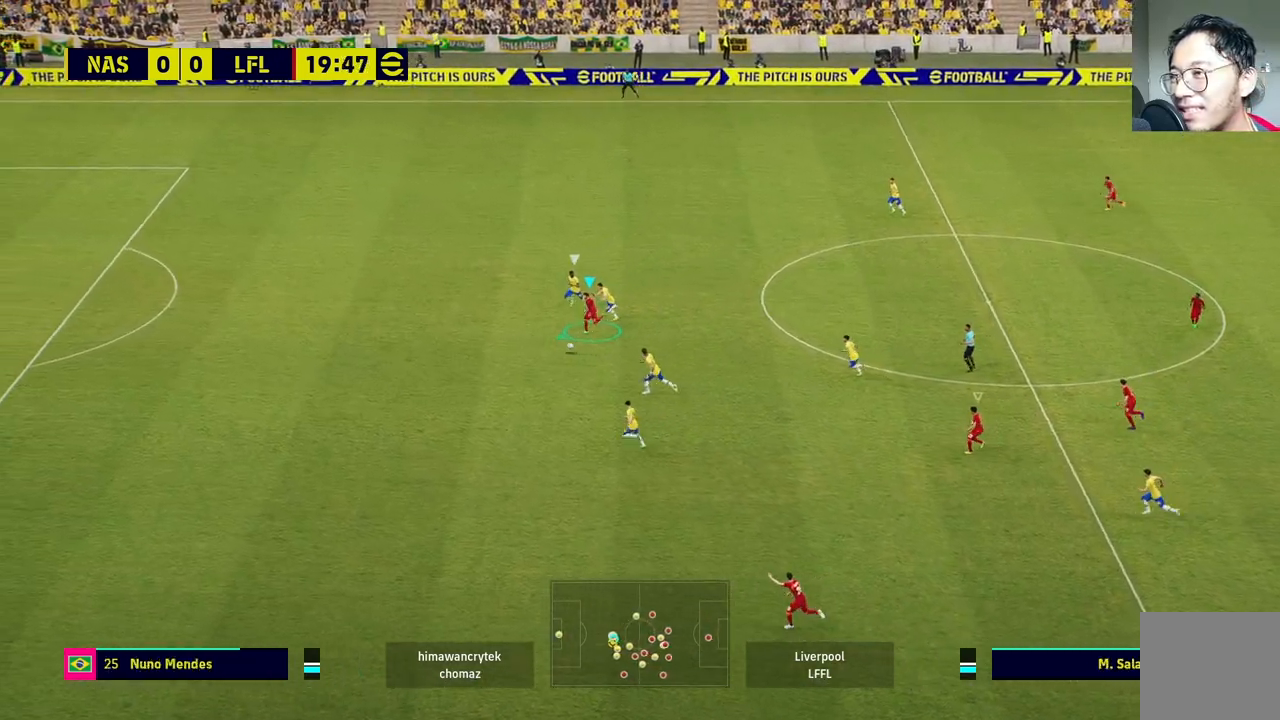
{"buttons": ["R1"], "left_stick": "left", "right_stick": "center", "events": []}
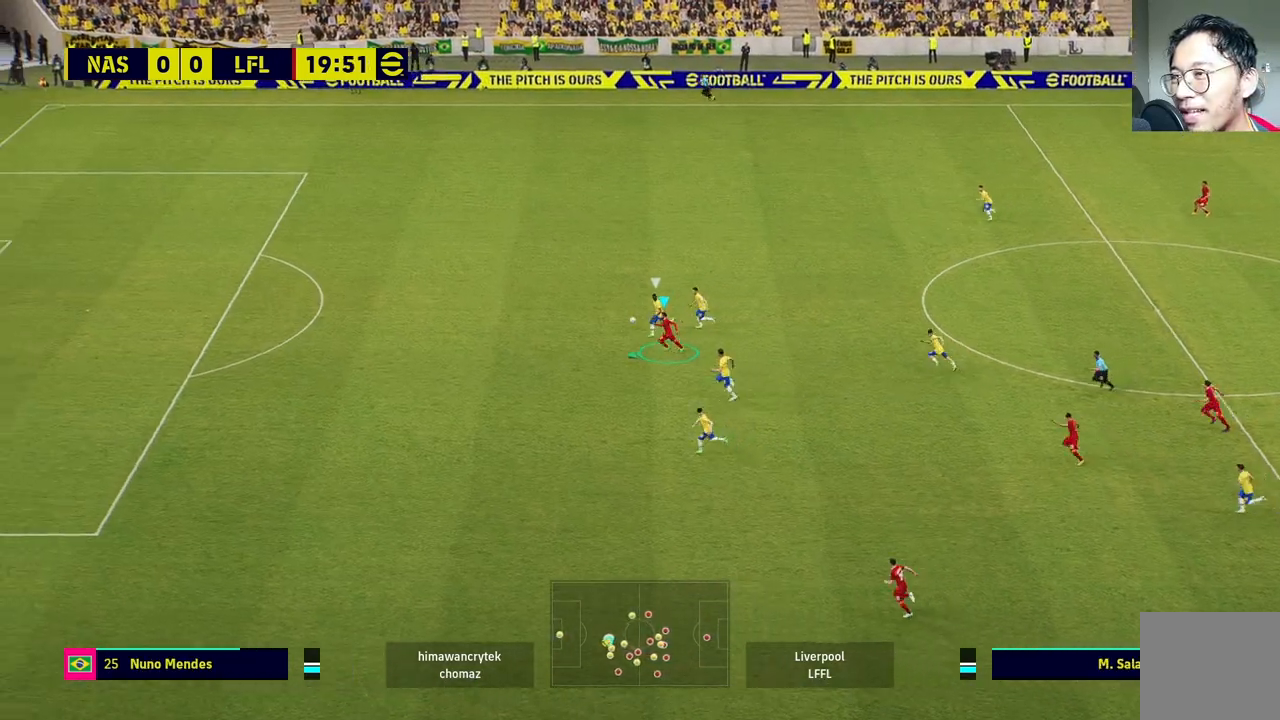
{"buttons": ["R1"], "left_stick": "left", "right_stick": "center", "events": []}
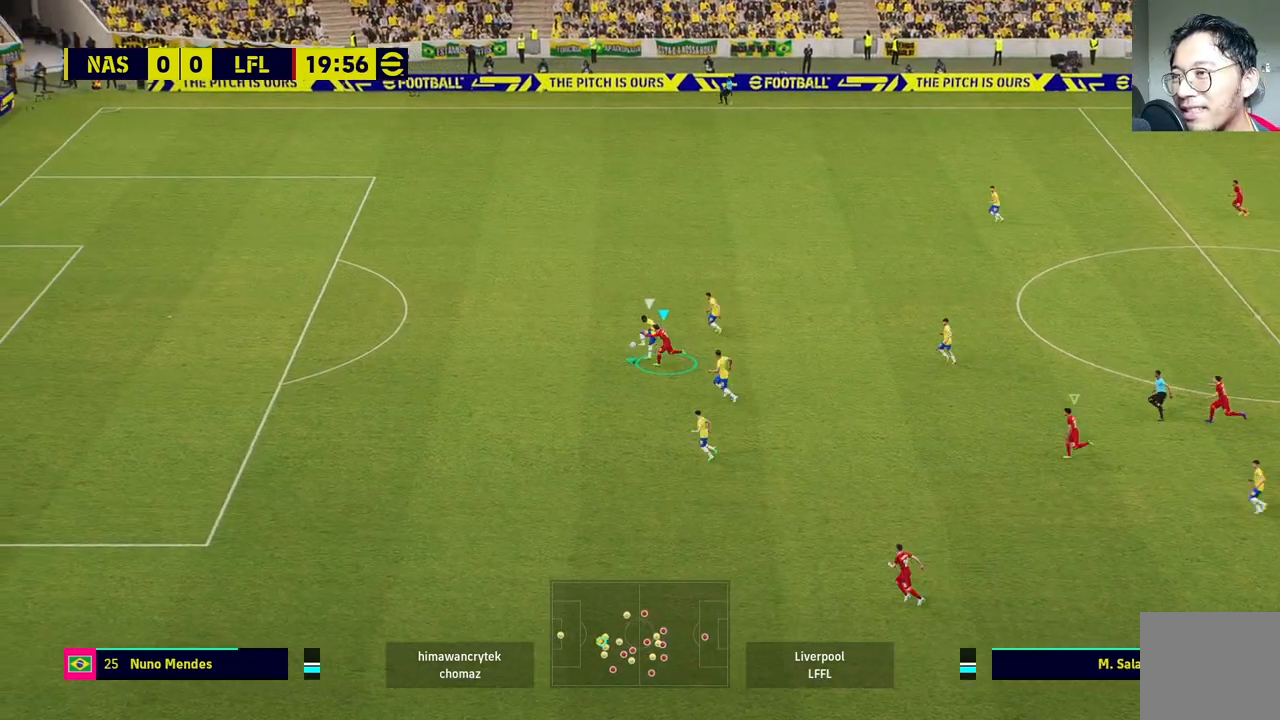
{"buttons": ["R1", "R2"], "left_stick": "left", "right_stick": "center", "events": [[17, "R2", "down"]]}
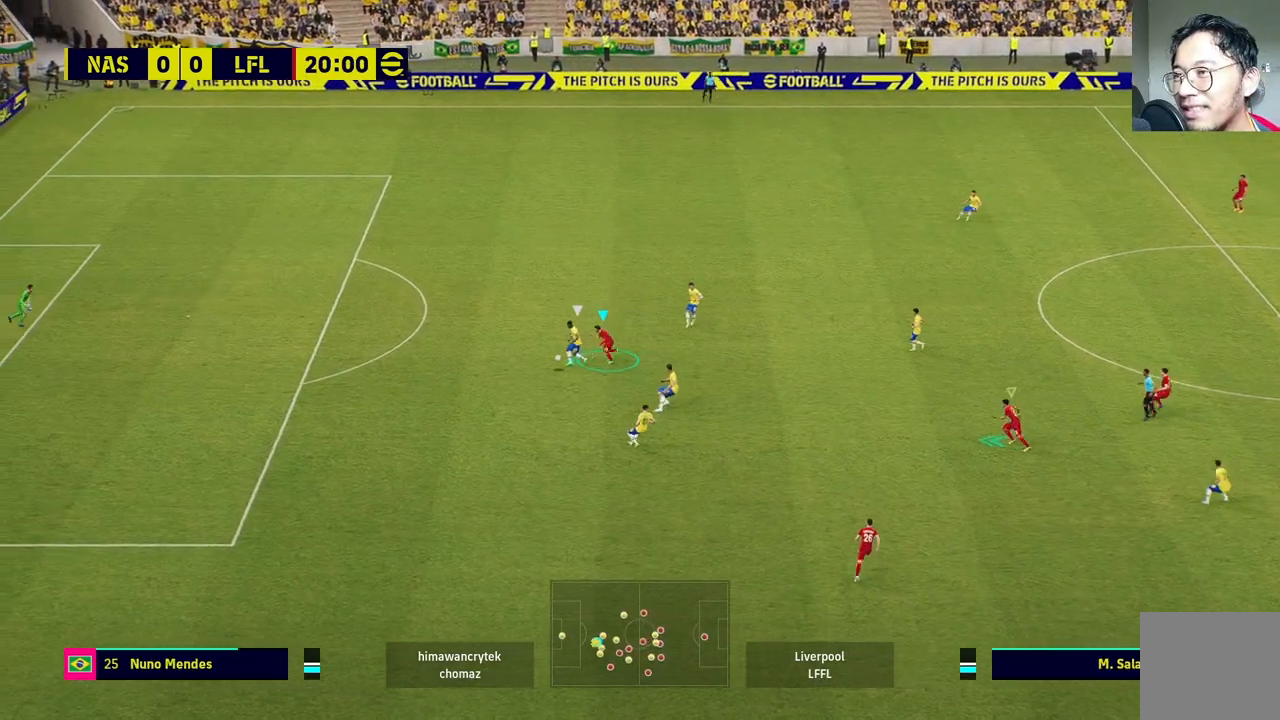
{"buttons": ["R1", "R2"], "left_stick": "left", "right_stick": "center", "events": []}
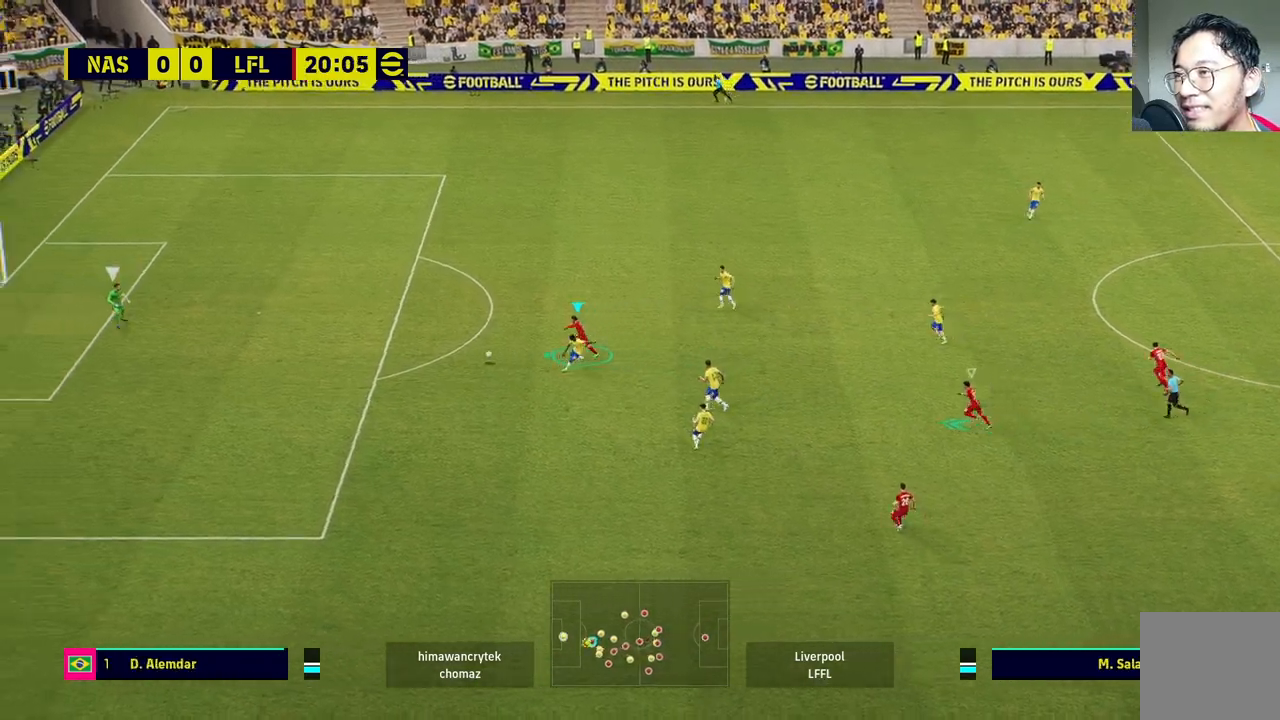
{"buttons": ["R1", "R2"], "left_stick": "left", "right_stick": "center", "events": []}